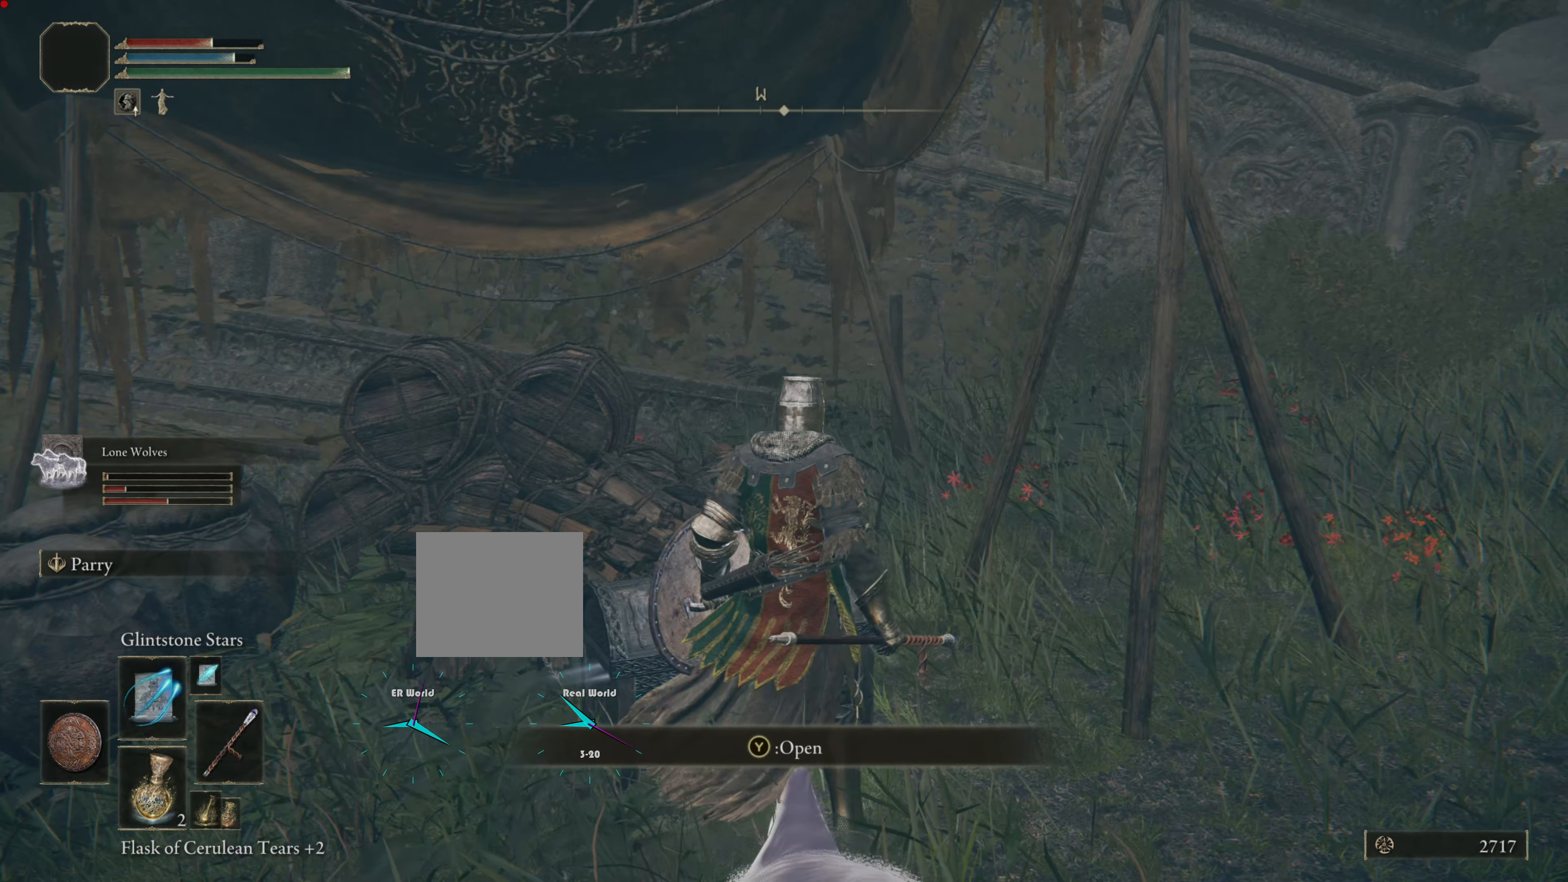
Gameplay with a controller (PlayStation layout); each line is a JSON object with the inputs held at the frame after it. "events" lists button and stick changes between this image and that frame as [ms after this image, input, new state], when the widget could be followed in between.
{"buttons": [], "left_stick": "center", "right_stick": "center", "events": []}
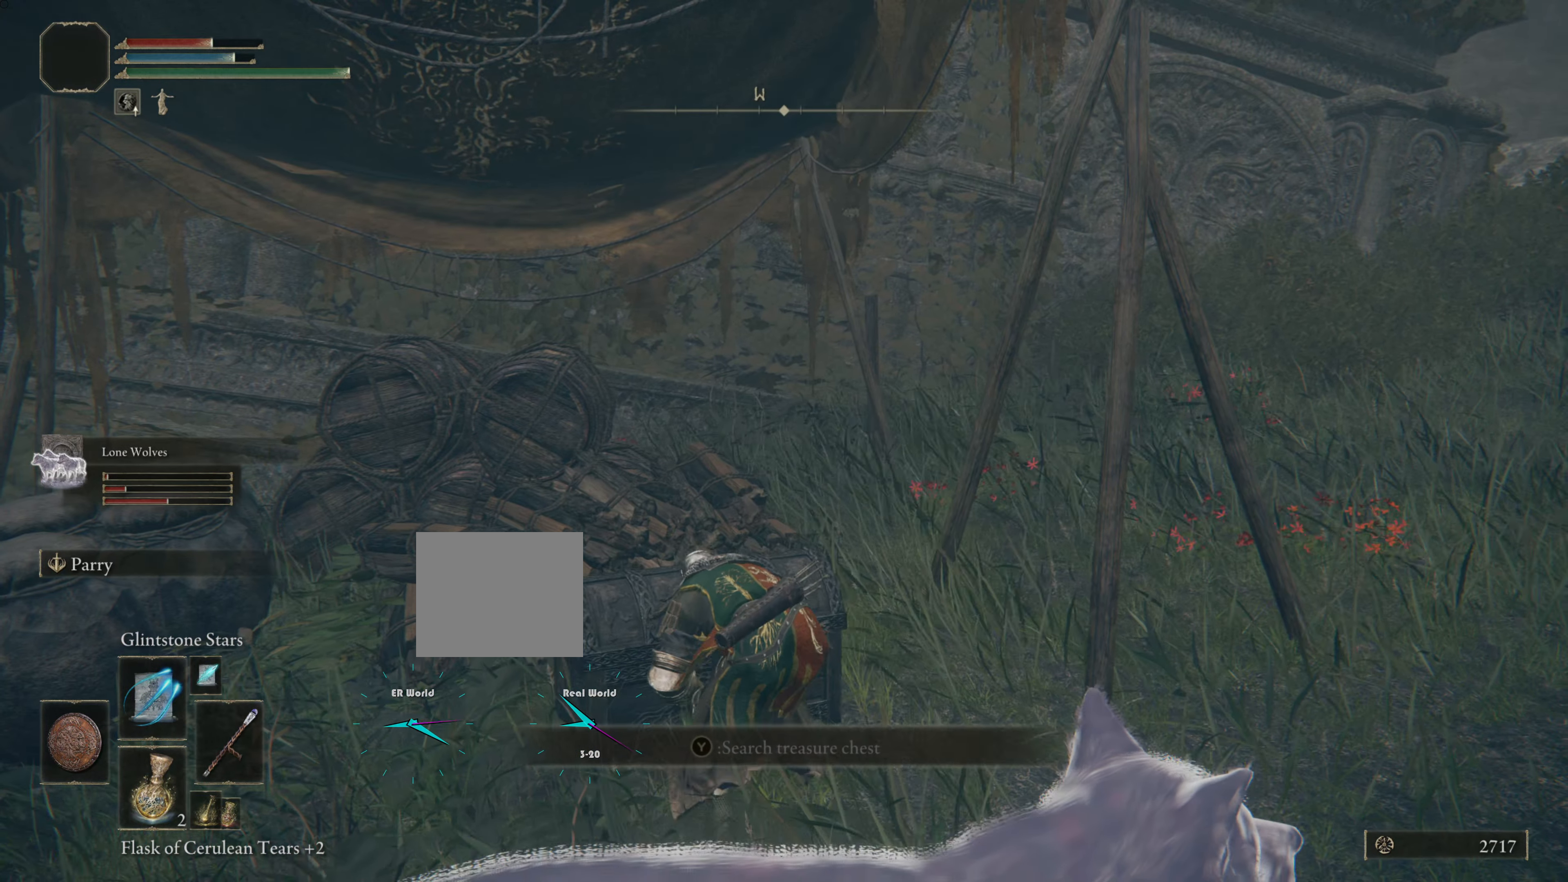
{"buttons": [], "left_stick": "center", "right_stick": "center", "events": []}
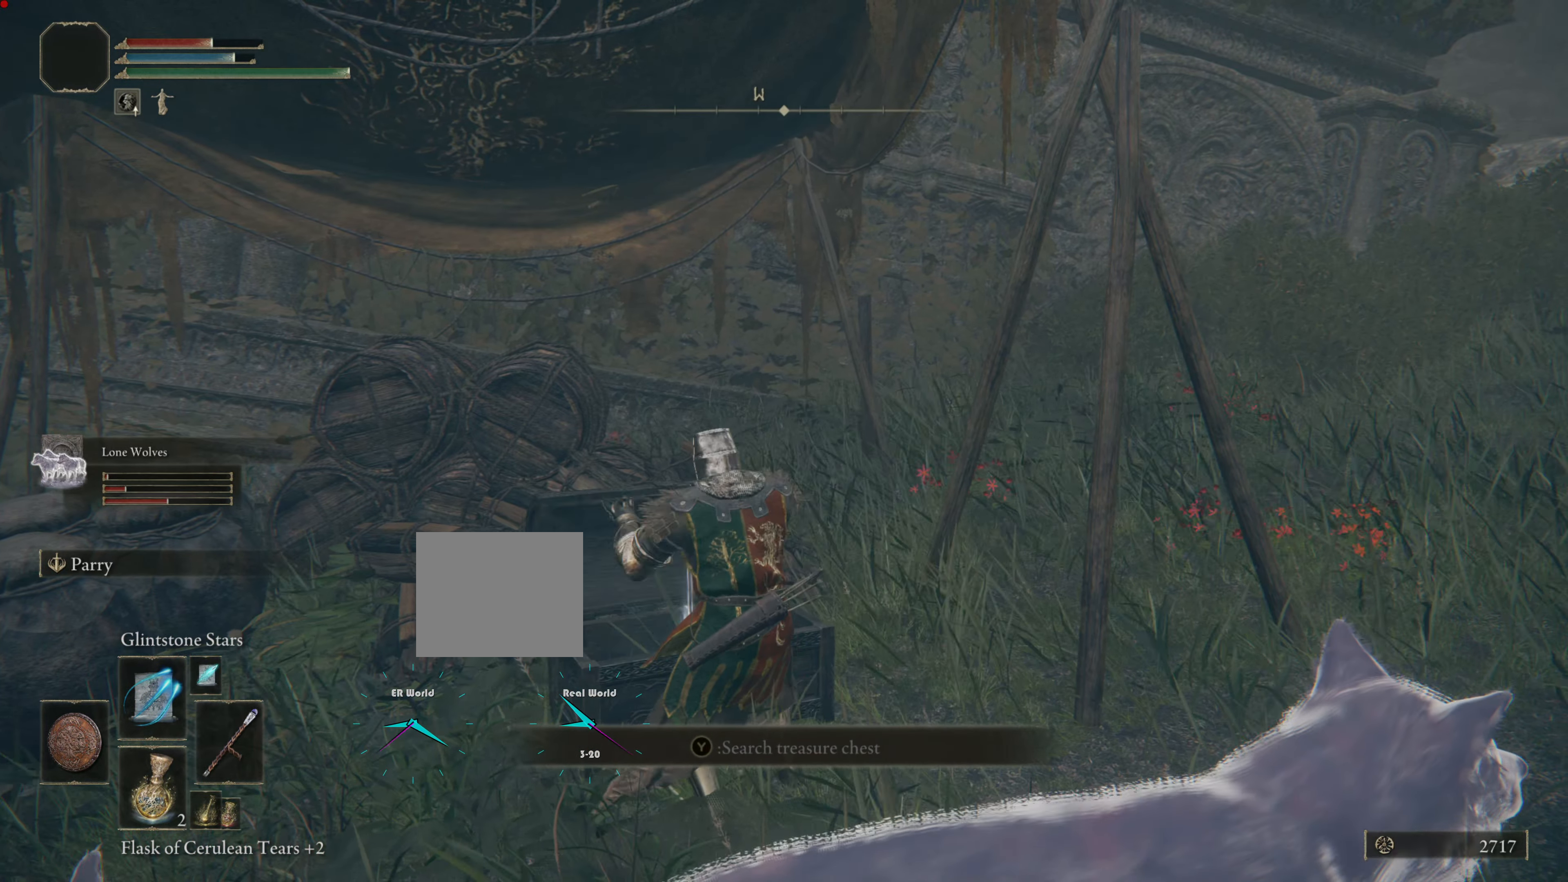
{"buttons": [], "left_stick": "center", "right_stick": "center", "events": []}
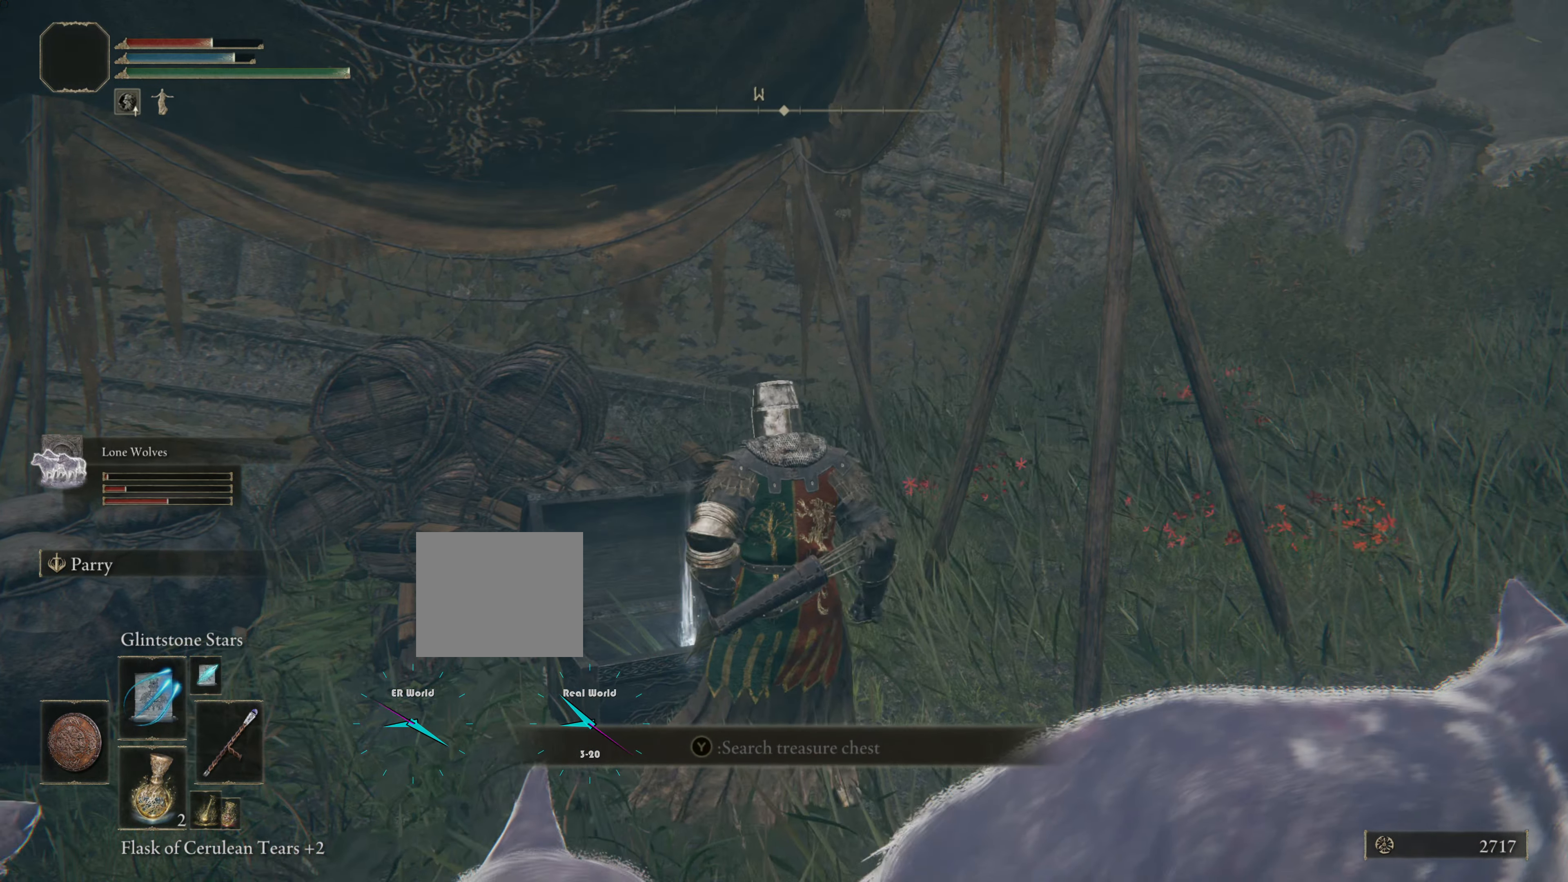
{"buttons": ["TRIANGLE"], "left_stick": "center", "right_stick": "center", "events": [[434, "TRIANGLE", "down"]]}
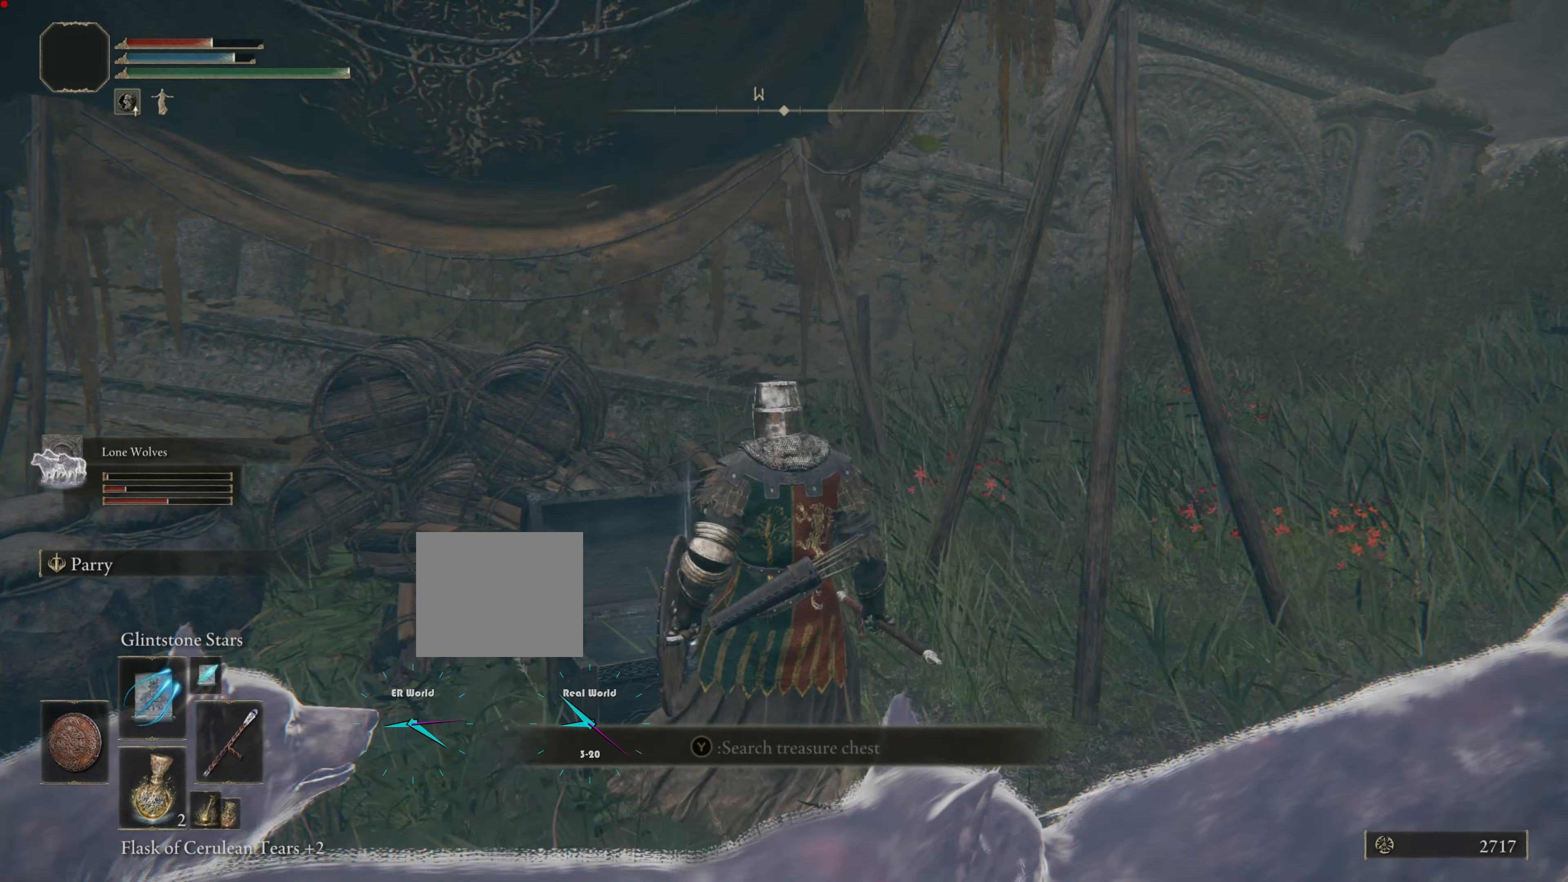
{"buttons": [], "left_stick": "center", "right_stick": "center", "events": [[150, "TRIANGLE", "up"], [317, "TRIANGLE", "down"], [451, "TRIANGLE", "up"]]}
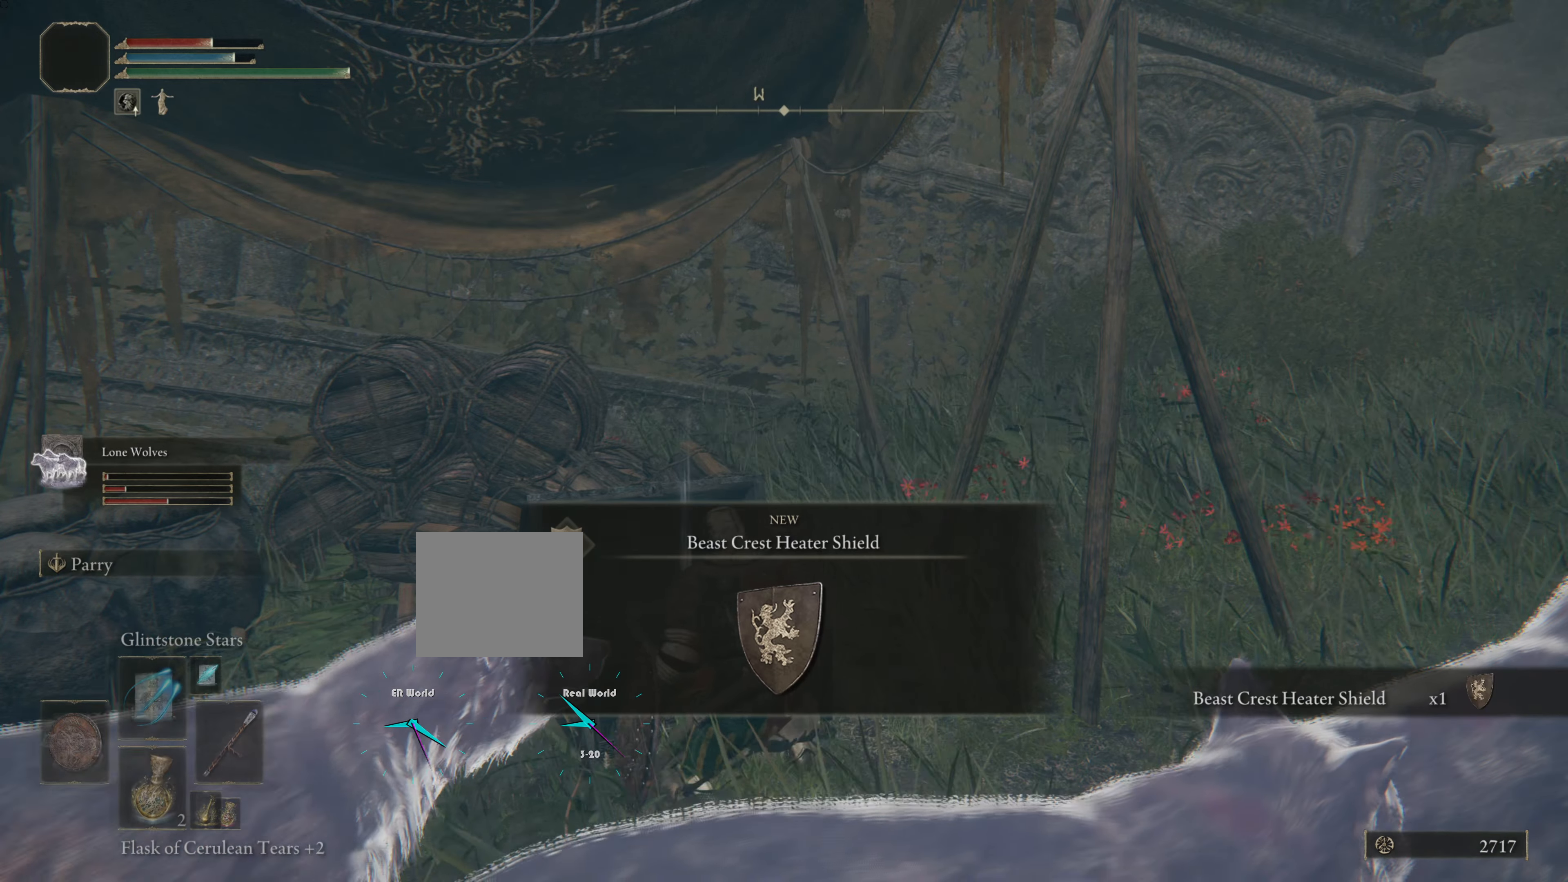
{"buttons": [], "left_stick": "center", "right_stick": "center", "events": []}
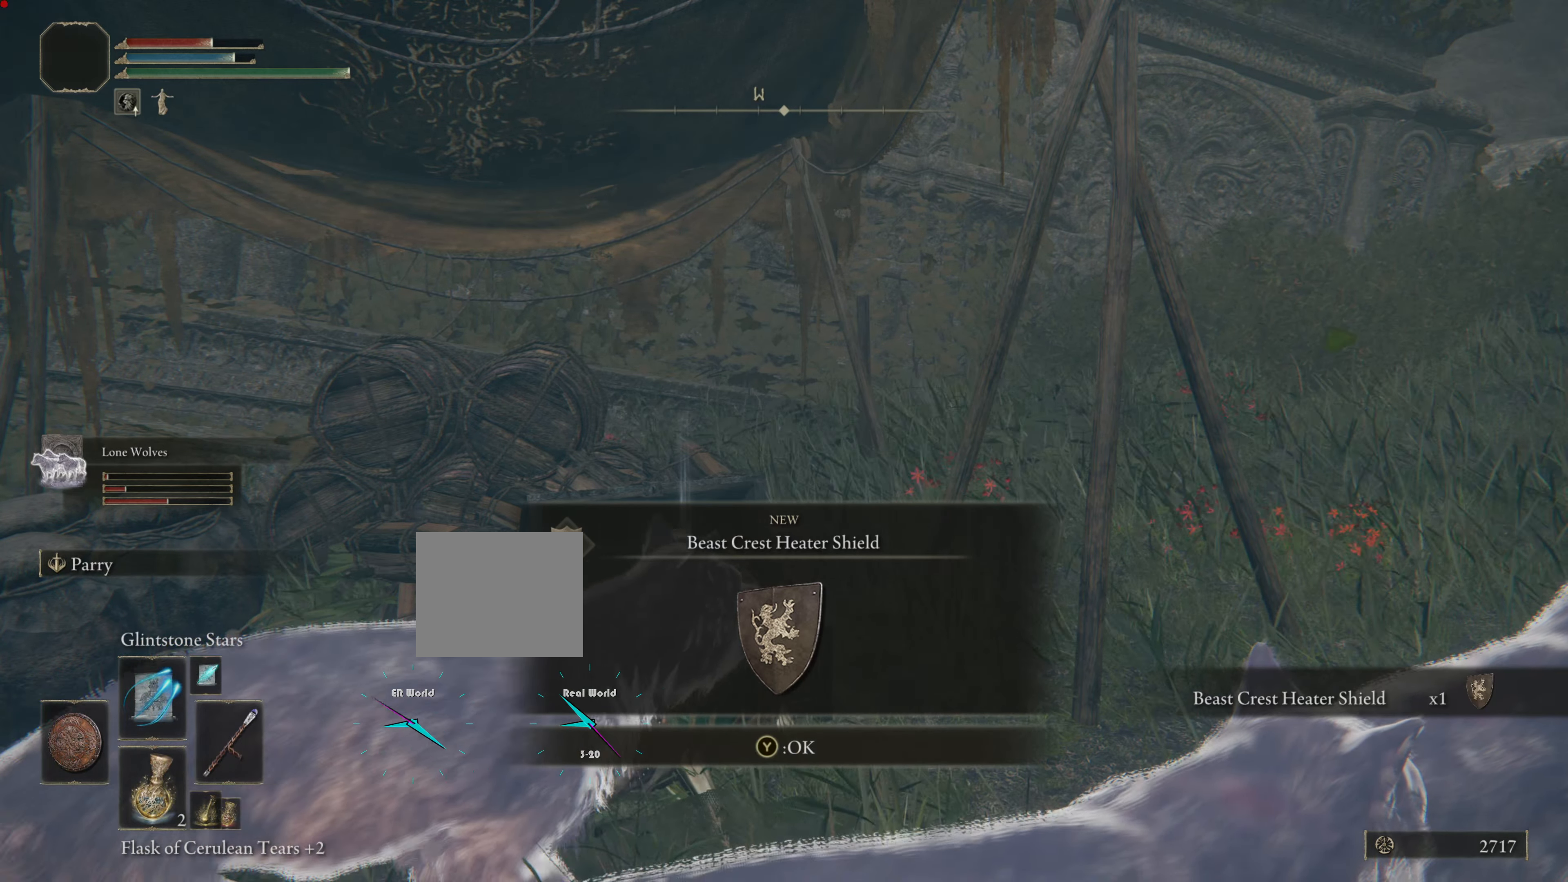
{"buttons": [], "left_stick": "center", "right_stick": "center", "events": []}
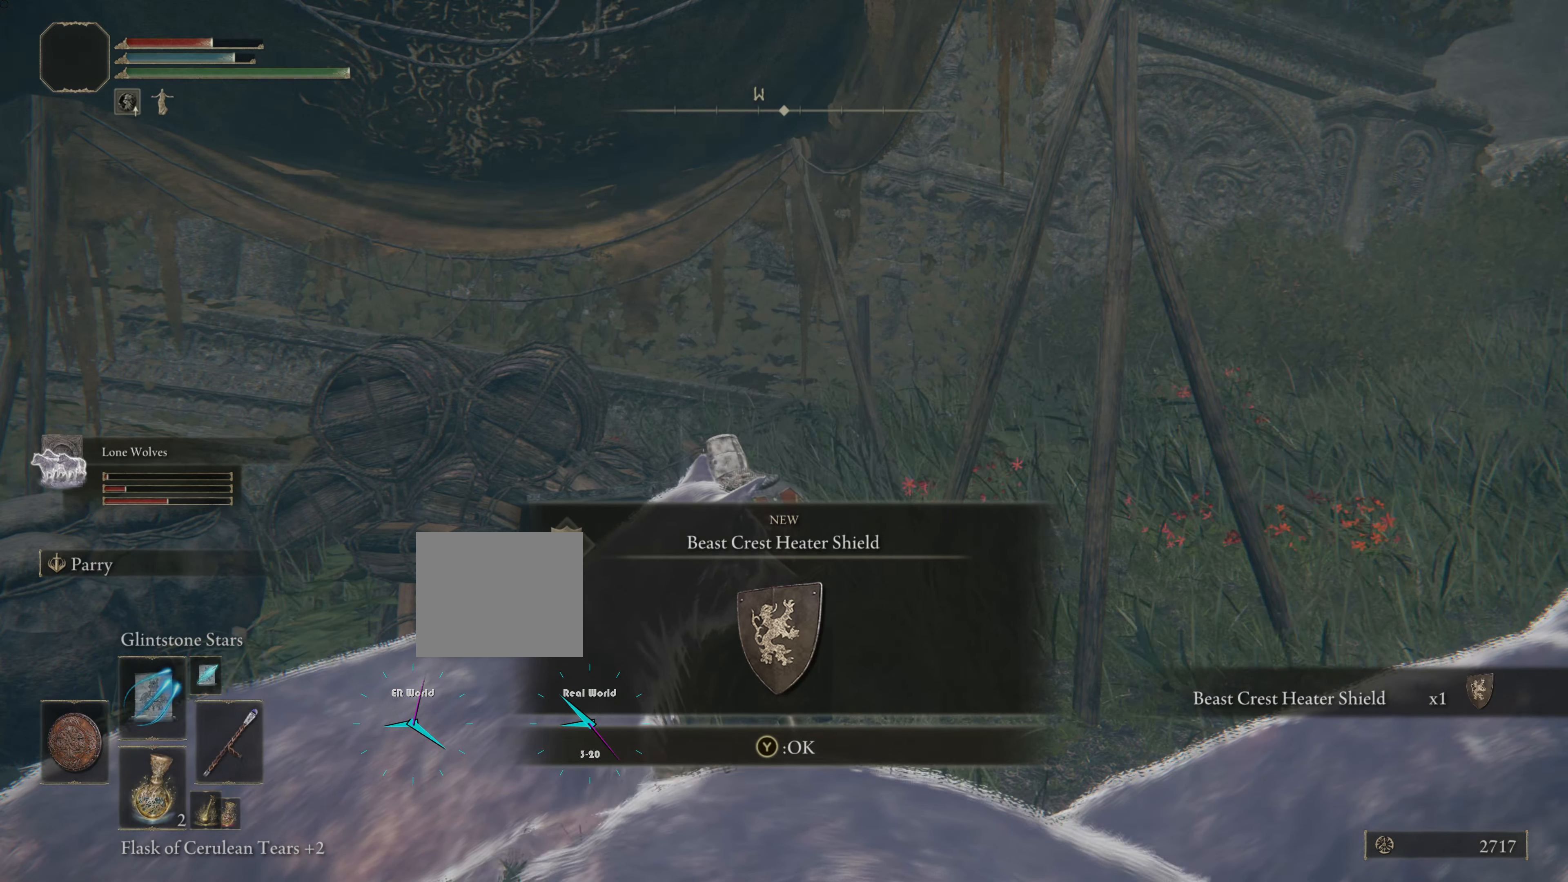
{"buttons": [], "left_stick": "center", "right_stick": "center", "events": []}
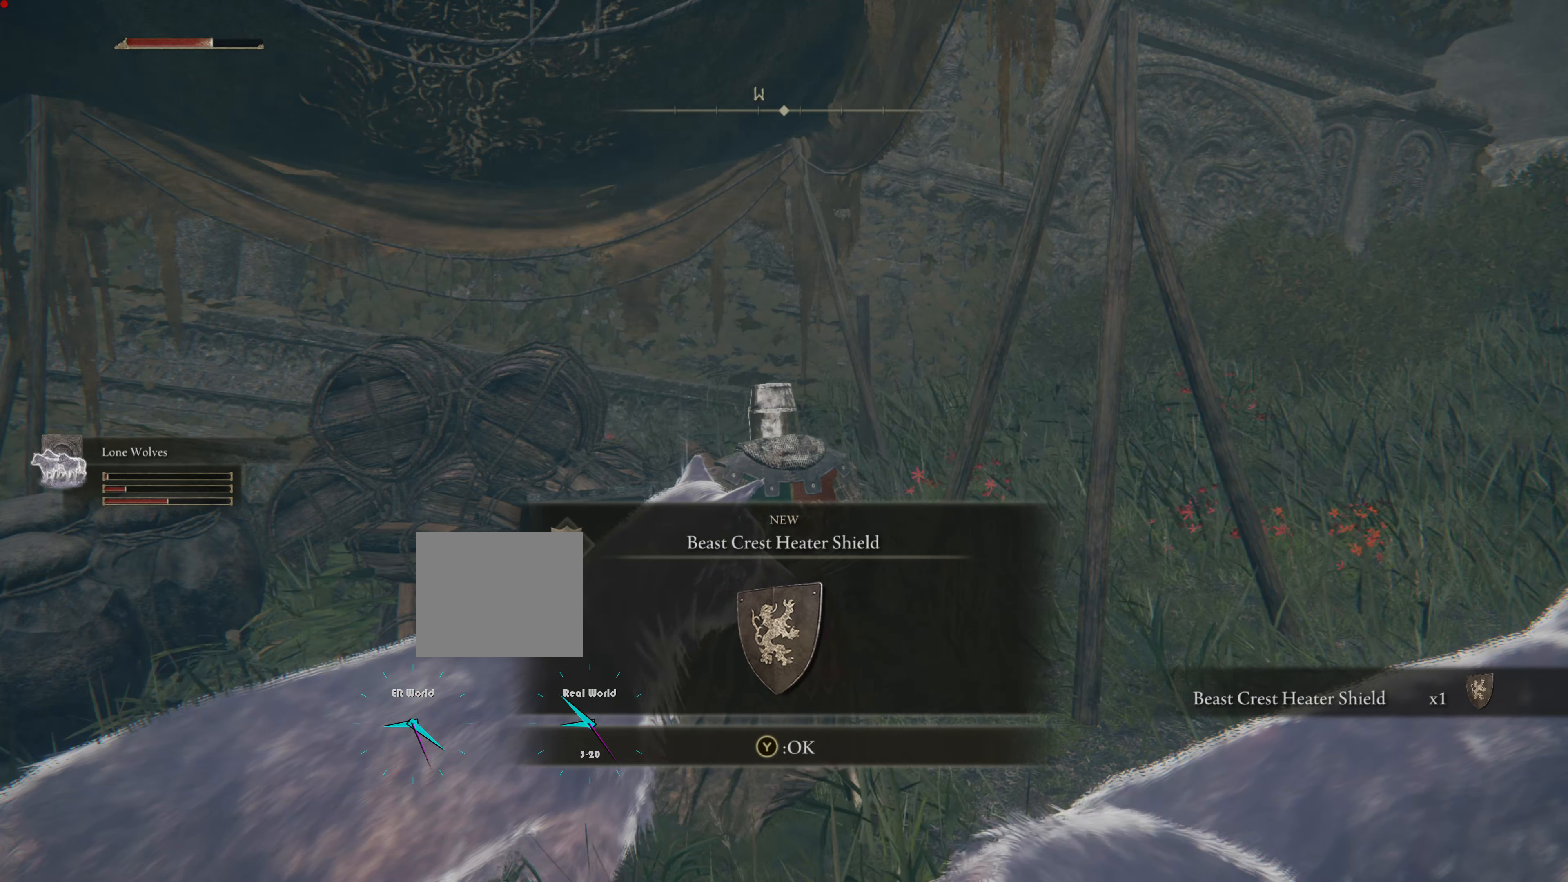
{"buttons": [], "left_stick": "center", "right_stick": "center", "events": []}
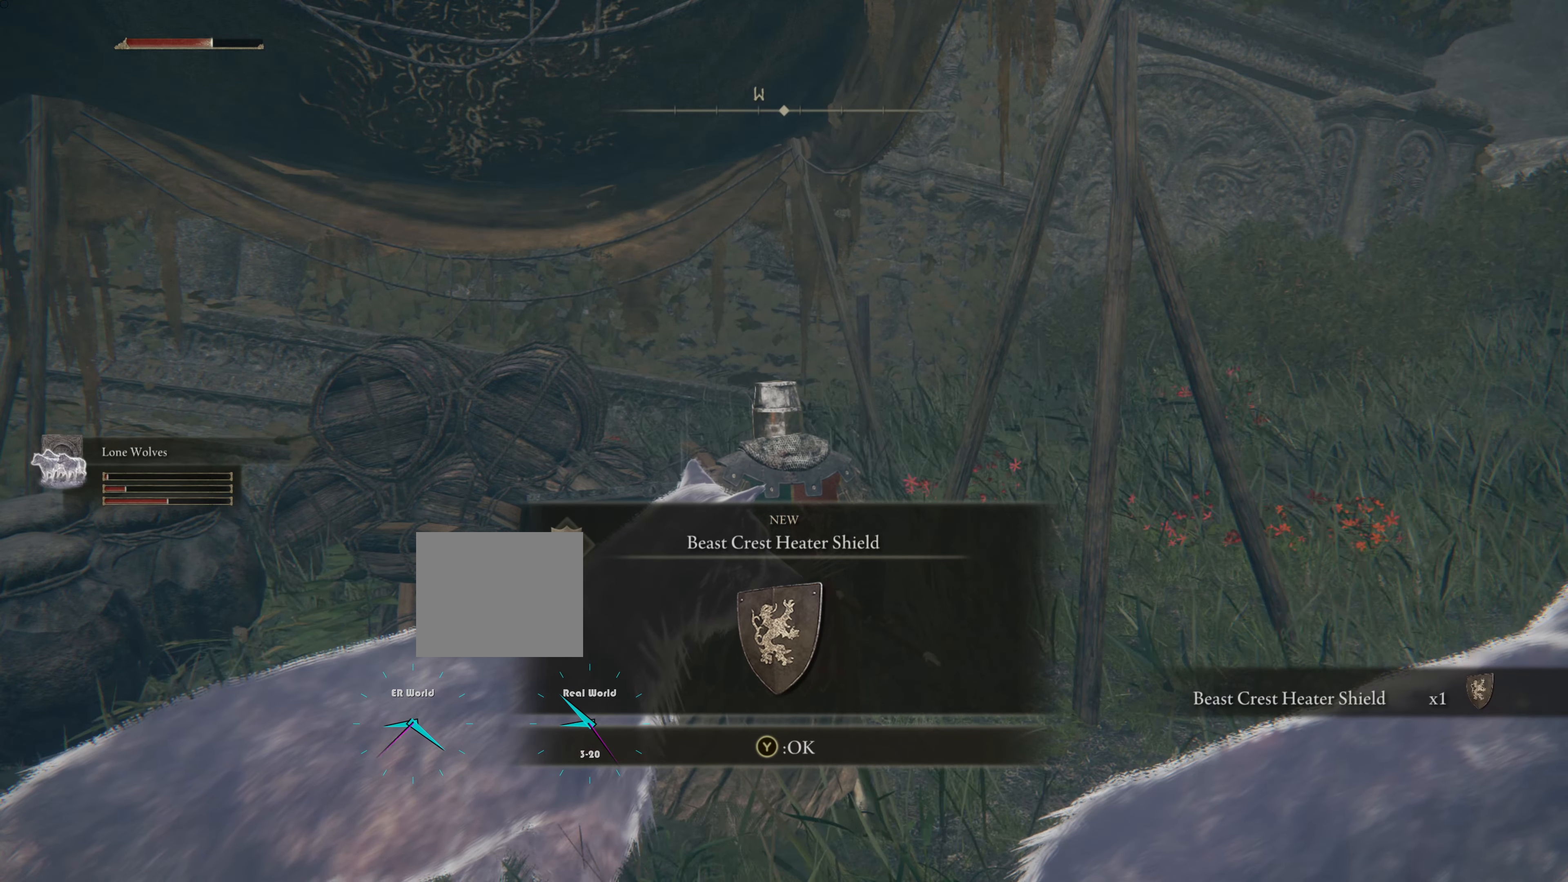
{"buttons": [], "left_stick": "center", "right_stick": "center", "events": []}
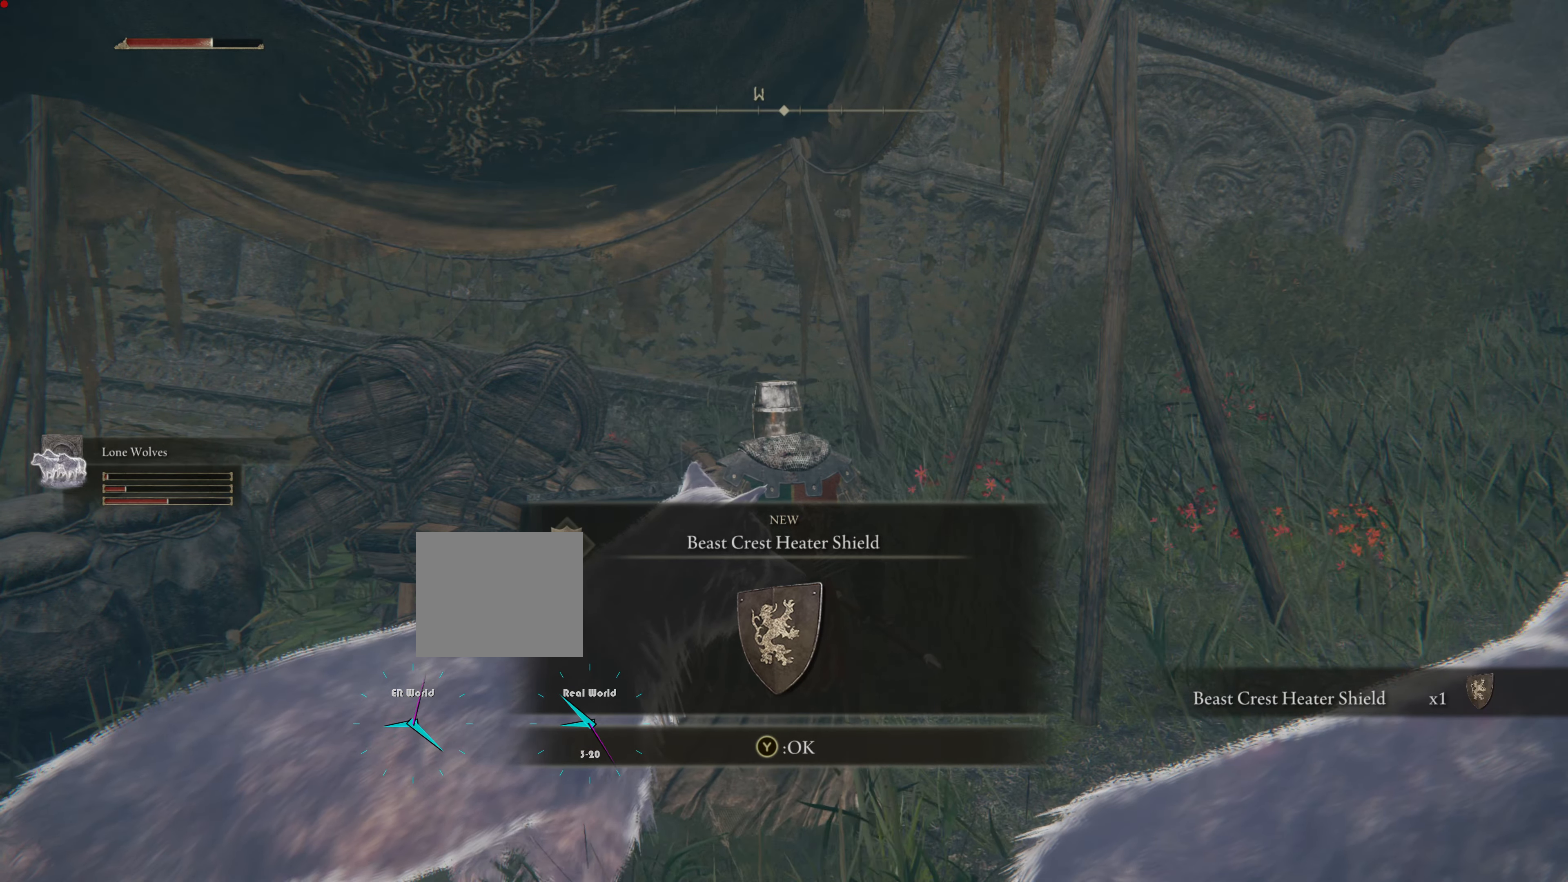
{"buttons": [], "left_stick": "center", "right_stick": "center", "events": []}
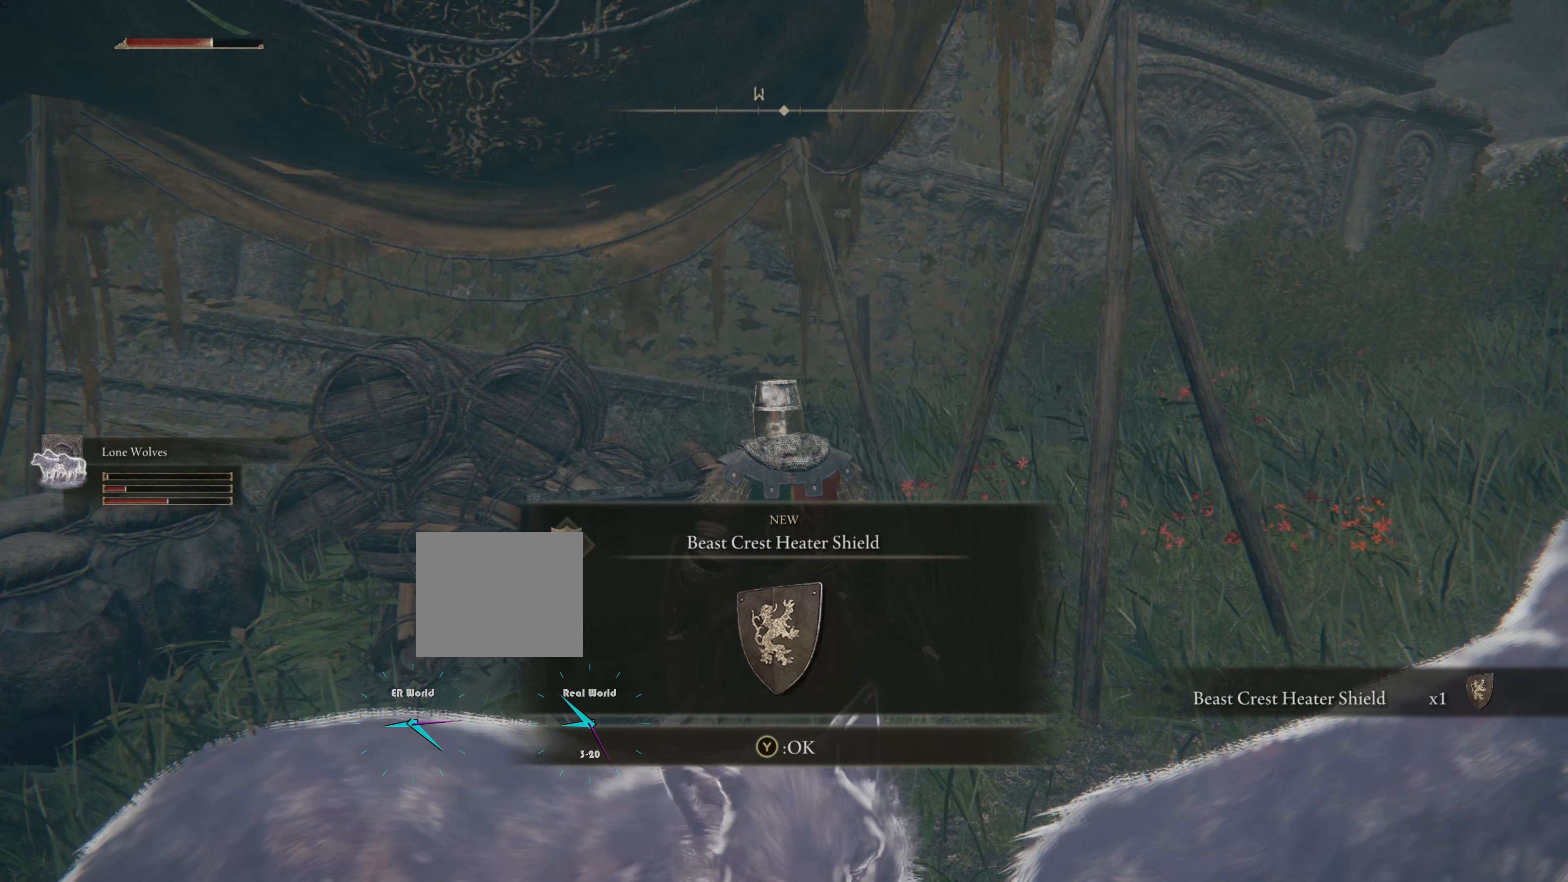
{"buttons": [], "left_stick": "center", "right_stick": "center", "events": [[67, "TRIANGLE", "down"], [234, "TRIANGLE", "up"]]}
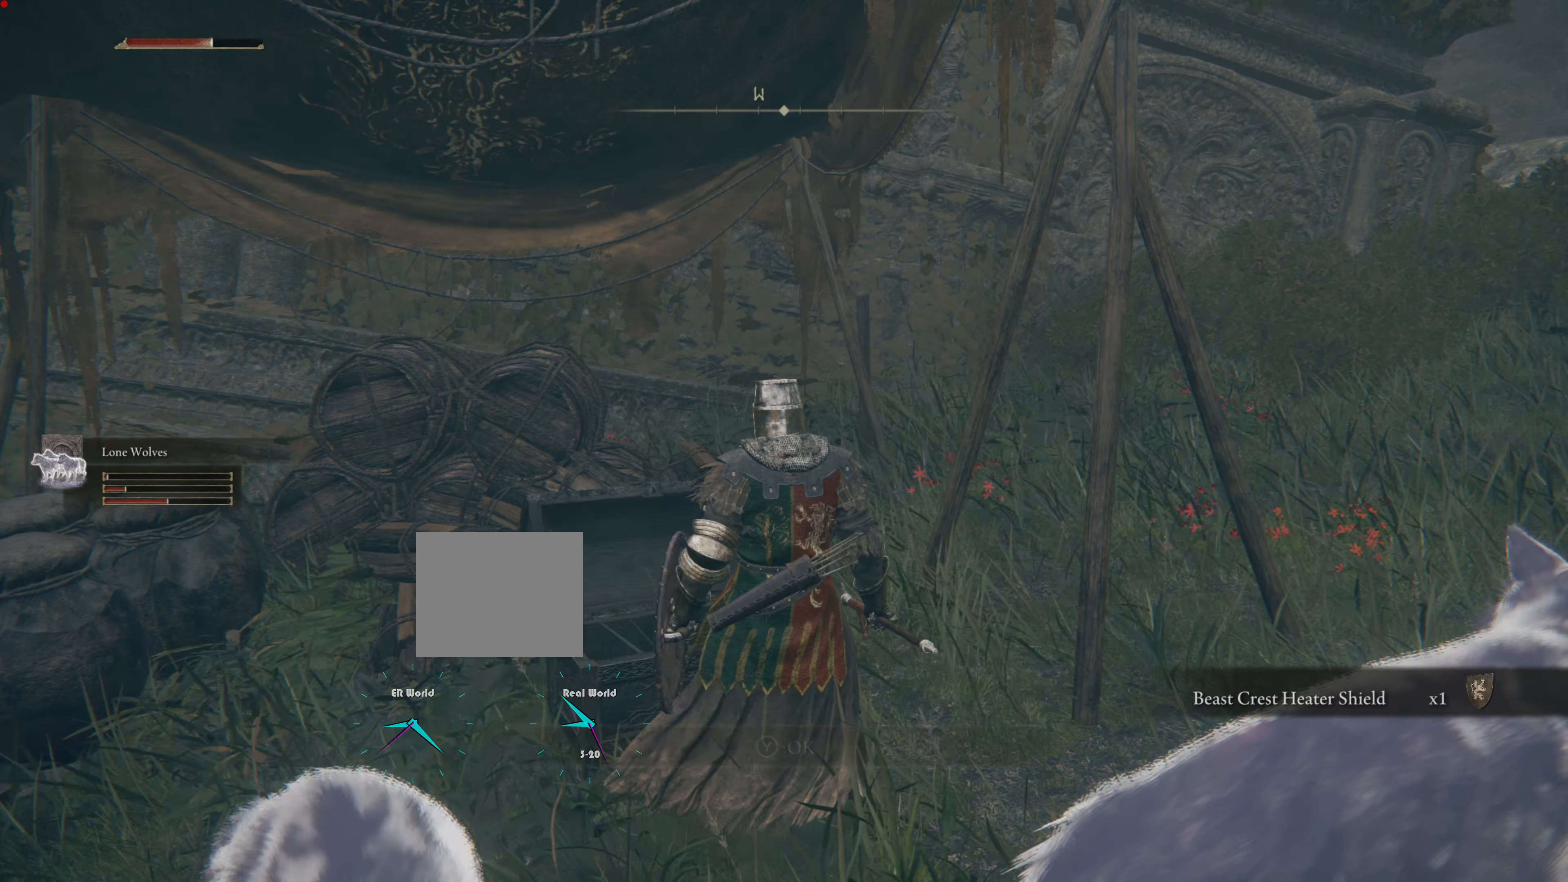
{"buttons": [], "left_stick": "center", "right_stick": "center", "events": [[16, "left_stick", "down-right"], [100, "right_stick", "right"], [450, "left_stick", "center"], [450, "right_stick", "center"]]}
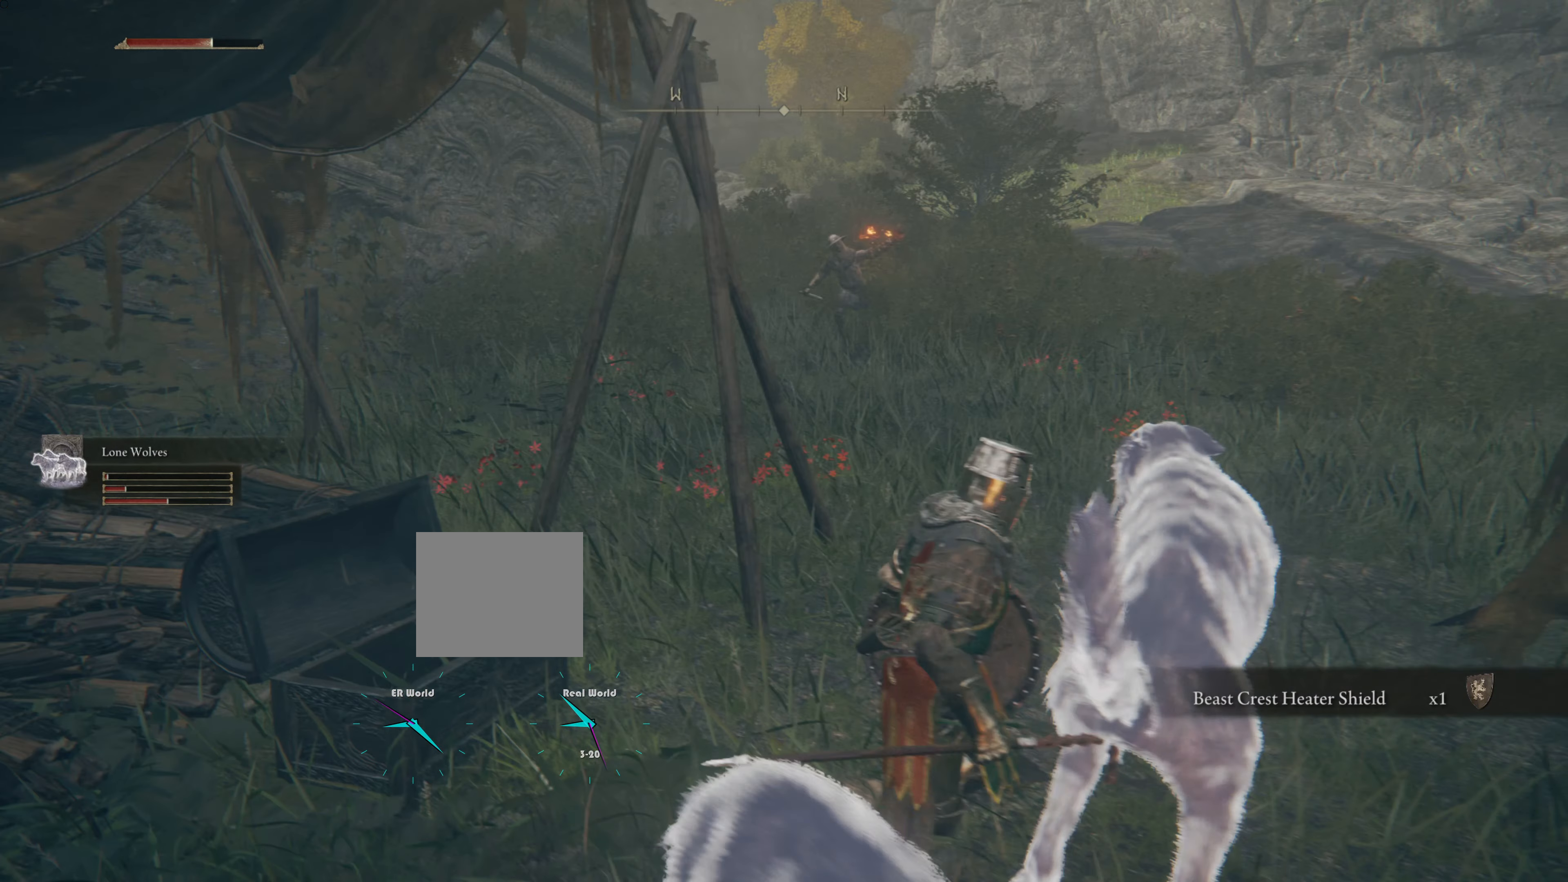
{"buttons": [], "left_stick": "center", "right_stick": "center", "events": []}
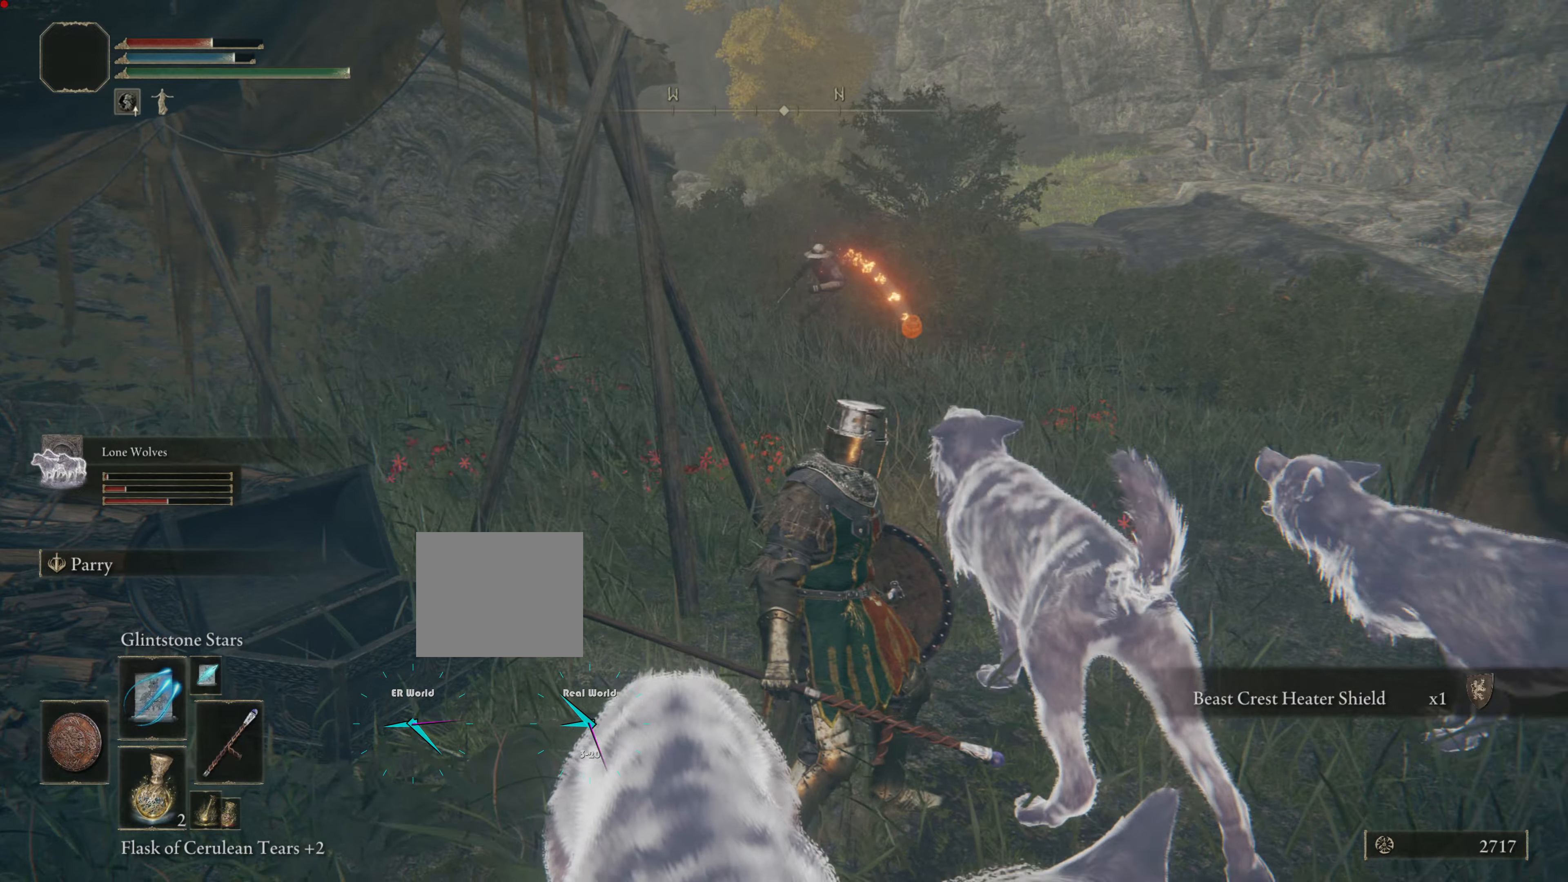
{"buttons": ["L1"], "left_stick": "down-left", "right_stick": "center", "events": [[100, "left_stick", "down-right"], [150, "R3", "down"], [183, "L1", "down"], [183, "right_stick", "down-left"], [283, "R3", "up"], [283, "right_stick", "center"], [350, "left_stick", "down-left"]]}
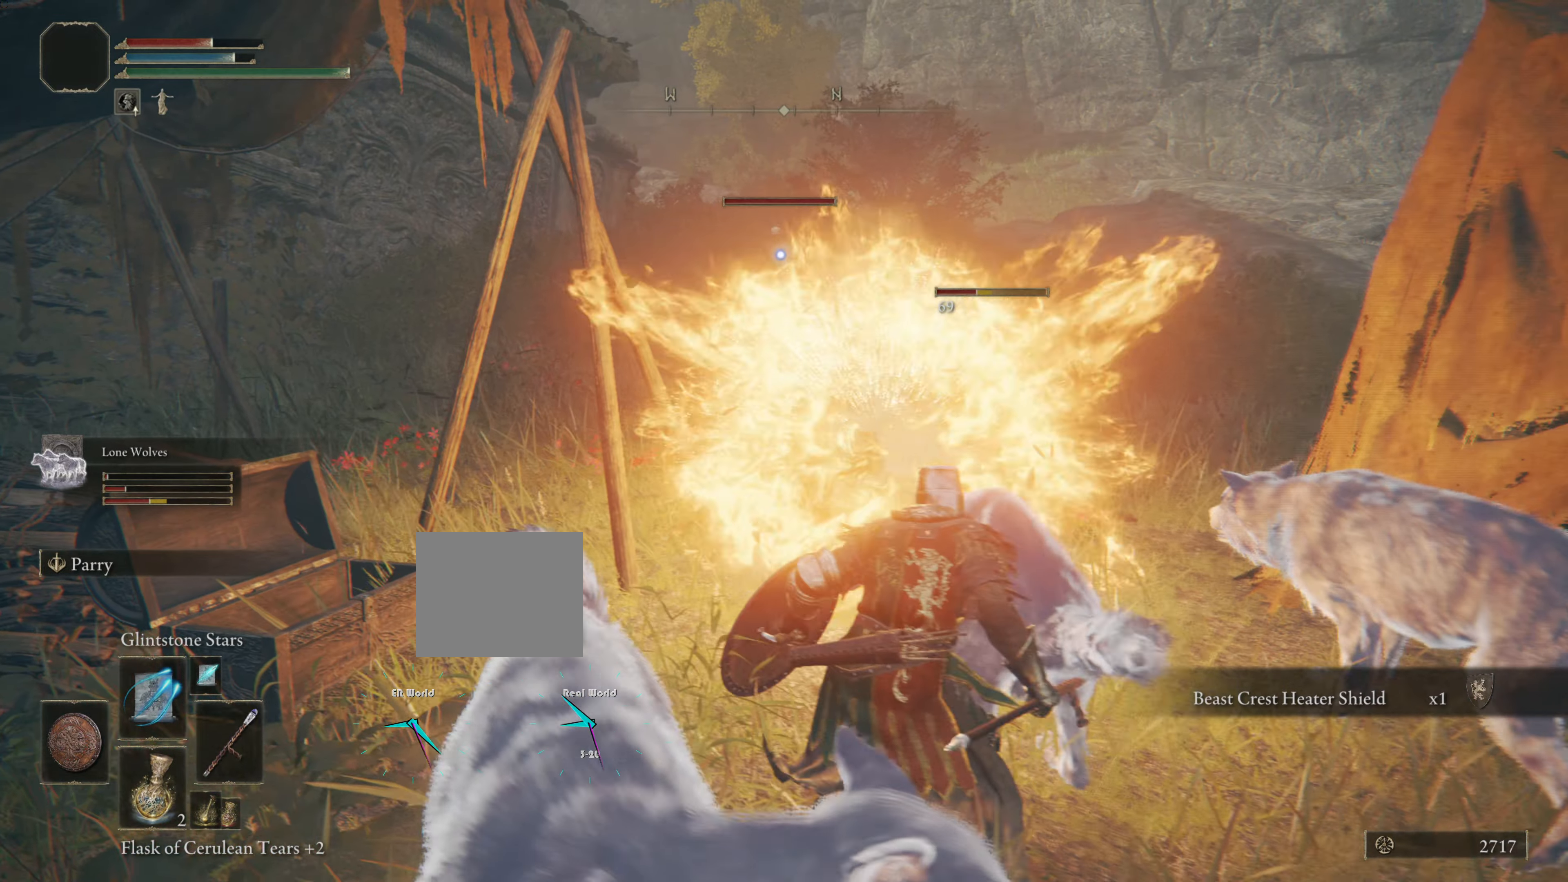
{"buttons": ["L1"], "left_stick": "down", "right_stick": "center", "events": [[100, "left_stick", "down"]]}